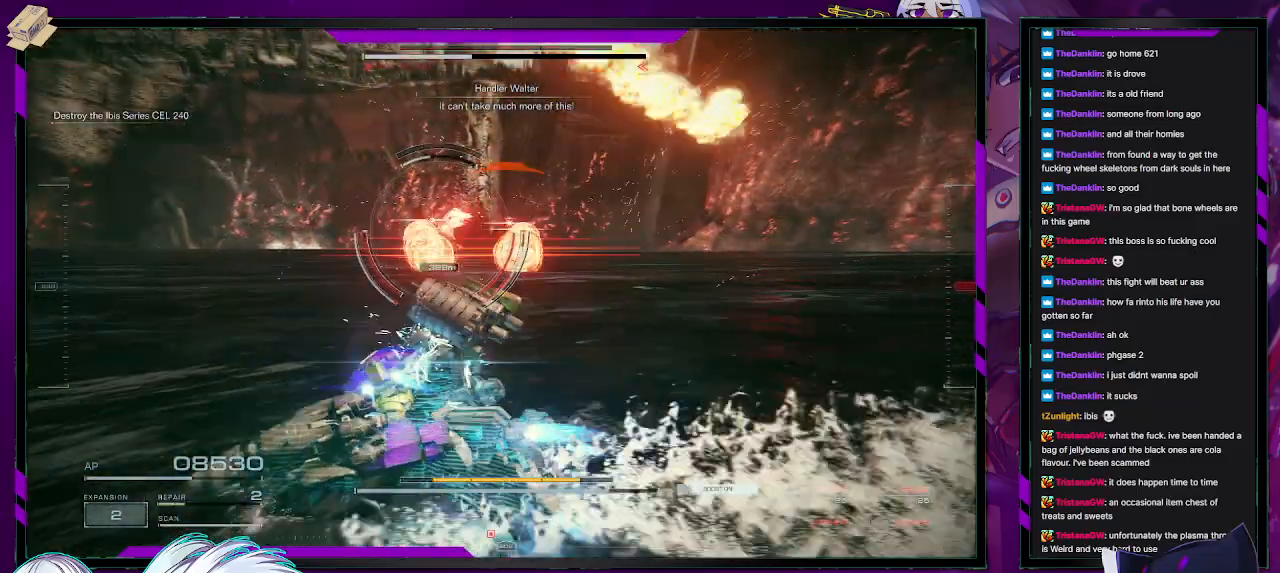
Gameplay with a controller (Xbox layout); each line is a JSON object with the inputs held at the frame after it. "events" lists button and stick changes between this image and that frame as [ms after this image, input, new state], when the widget could be followed in between.
{"buttons": ["R2"], "left_stick": "left", "right_stick": "center", "events": []}
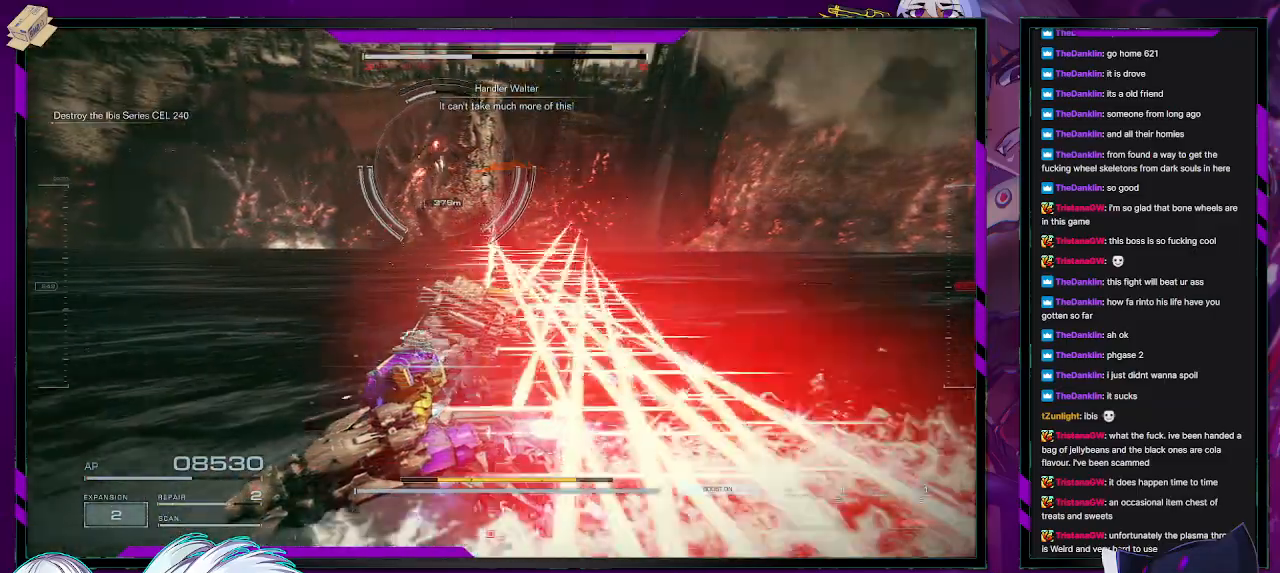
{"buttons": ["R2"], "left_stick": "up-left", "right_stick": "up-right", "events": [[50, "X", "down"], [183, "X", "up"], [383, "left_stick", "up-left"], [500, "right_stick", "up-right"]]}
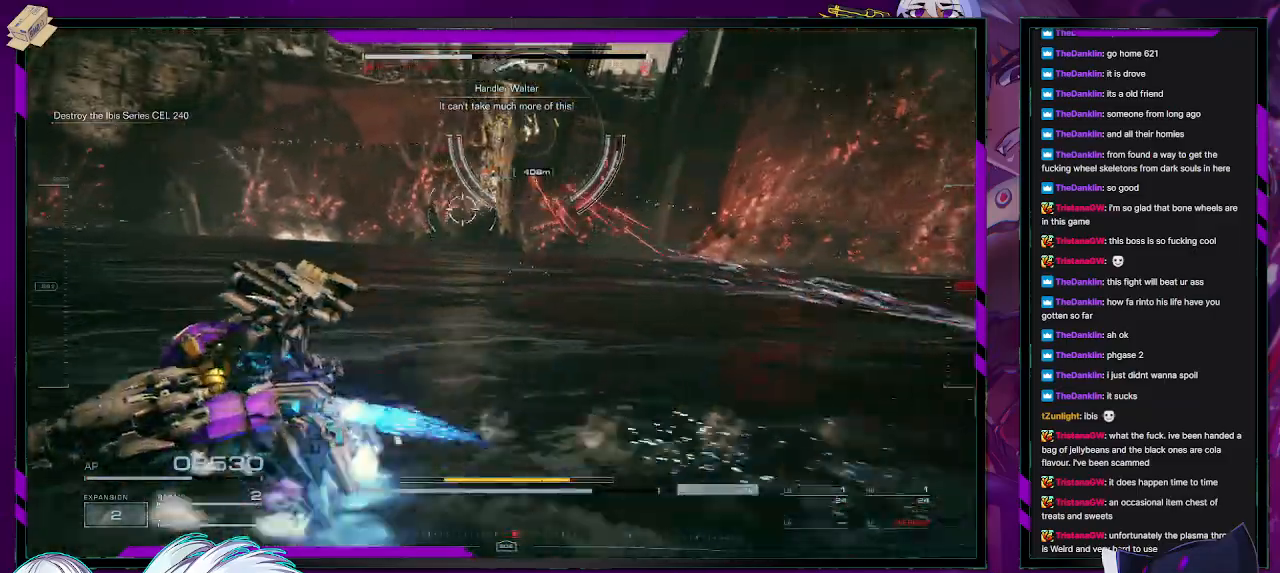
{"buttons": ["R2"], "left_stick": "up-right", "right_stick": "right", "events": [[167, "right_stick", "center"], [183, "left_stick", "up"], [367, "right_stick", "right"], [467, "left_stick", "up-right"]]}
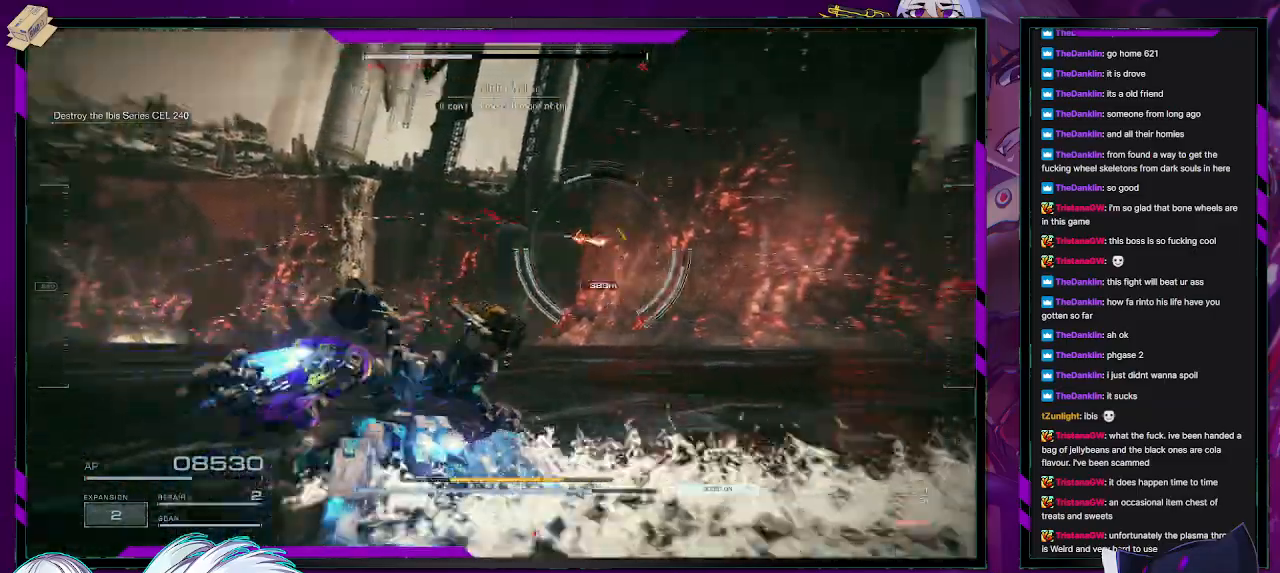
{"buttons": ["R2"], "left_stick": "right", "right_stick": "right", "events": [[150, "left_stick", "right"]]}
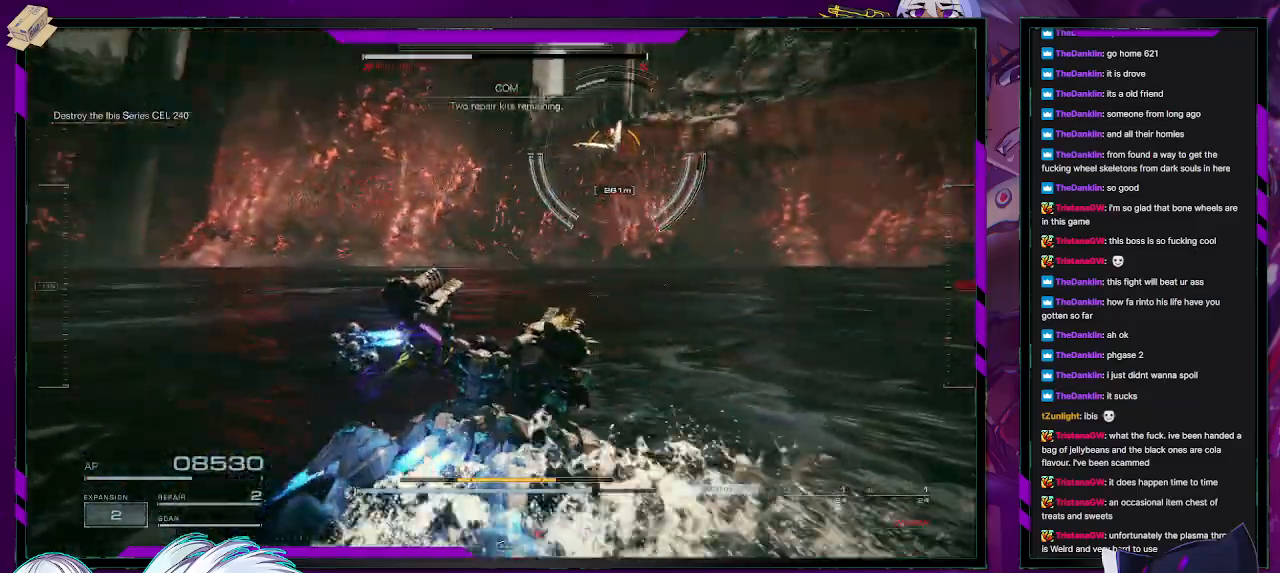
{"buttons": ["R2"], "left_stick": "down-right", "right_stick": "up", "events": [[17, "left_stick", "down-right"], [283, "right_stick", "center"], [450, "right_stick", "up"]]}
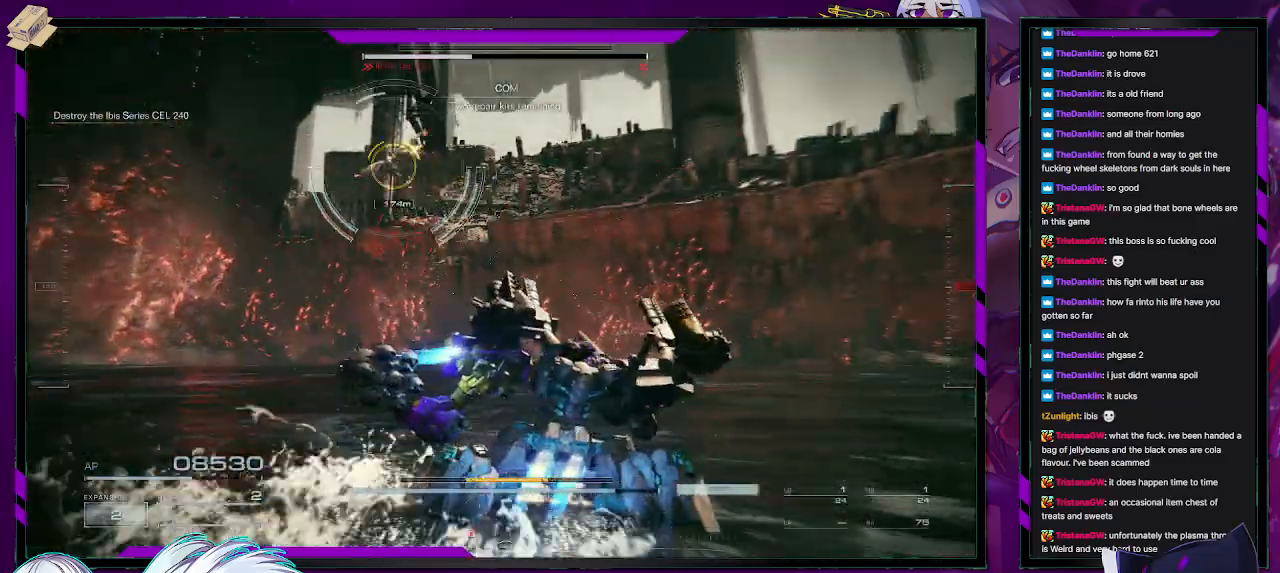
{"buttons": ["L1", "R1", "R2"], "left_stick": "down", "right_stick": "left", "events": [[17, "right_stick", "up-left"], [133, "right_stick", "left"], [333, "left_stick", "down"], [450, "L1", "down"], [467, "R1", "down"]]}
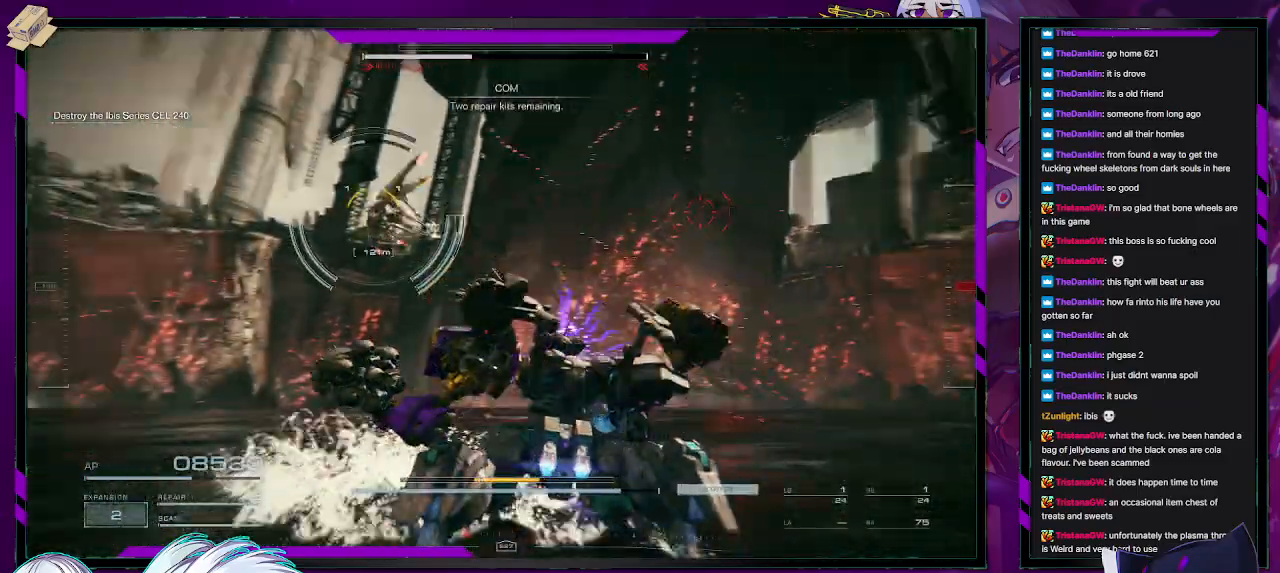
{"buttons": ["R2"], "left_stick": "down-left", "right_stick": "down-left", "events": [[17, "L1", "up"], [17, "R1", "up"], [83, "L1", "down"], [100, "L1", "up"], [167, "L1", "down"], [233, "R1", "down"], [250, "L1", "up"], [283, "R1", "up"], [350, "left_stick", "down-left"], [367, "right_stick", "down-left"]]}
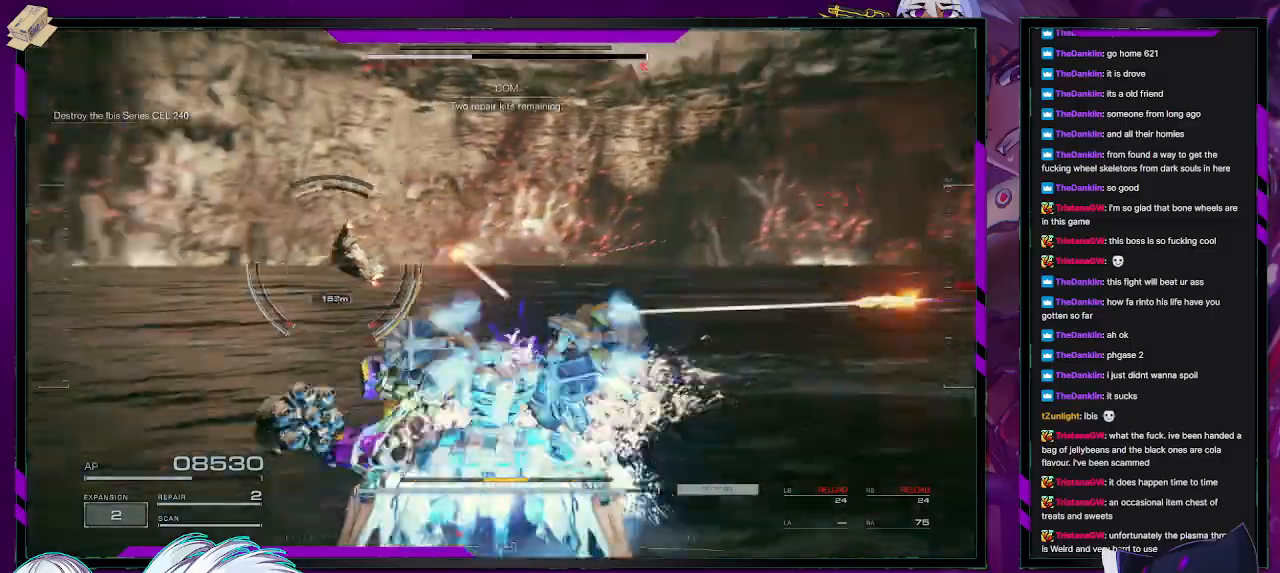
{"buttons": ["R2"], "left_stick": "up", "right_stick": "left", "events": [[17, "right_stick", "left"], [100, "left_stick", "up-left"], [200, "L3", "down"], [300, "right_stick", "center"], [383, "L3", "up"], [417, "right_stick", "left"], [433, "left_stick", "up"]]}
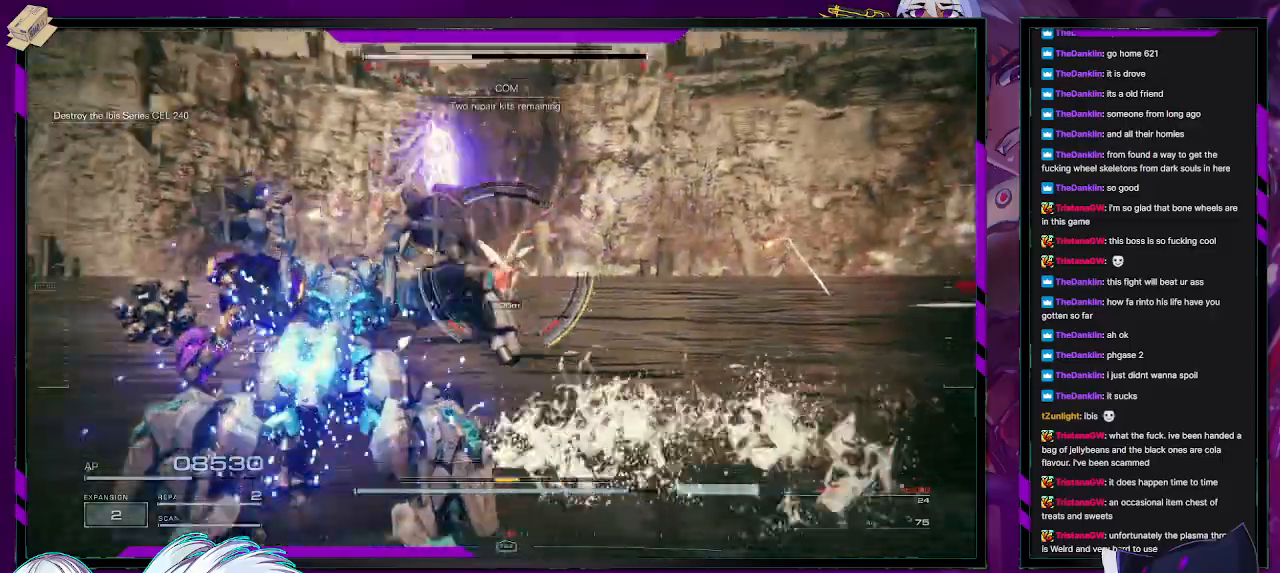
{"buttons": ["R2"], "left_stick": "up", "right_stick": "center", "events": [[200, "right_stick", "center"], [317, "right_stick", "left"], [417, "right_stick", "center"]]}
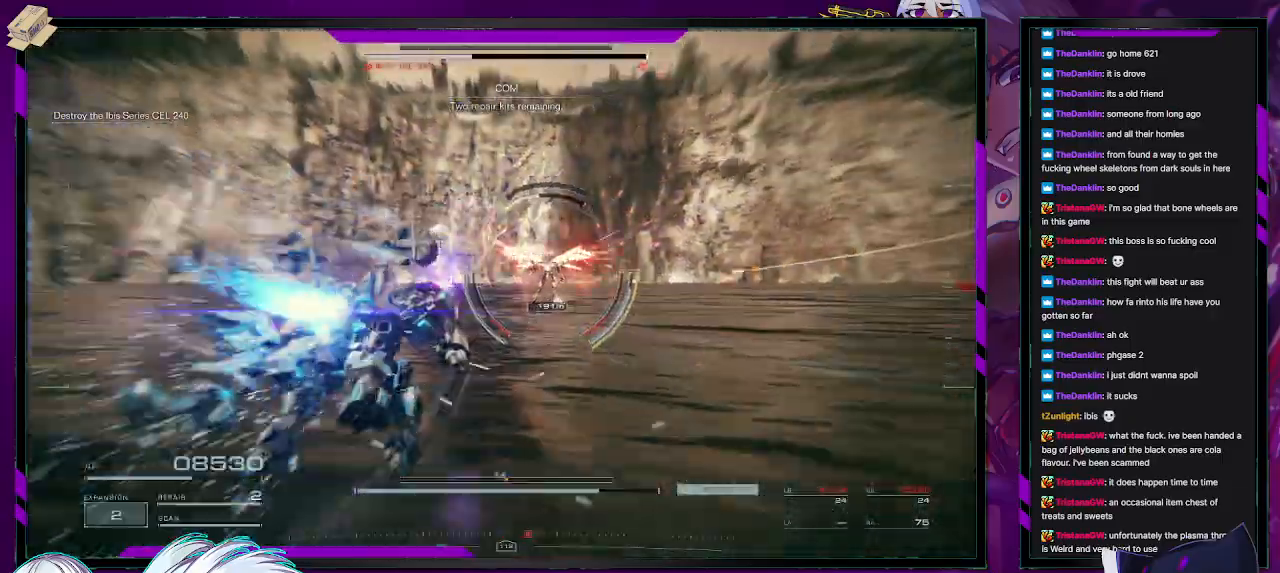
{"buttons": ["R2"], "left_stick": "up", "right_stick": "center", "events": [[100, "R2", "up"], [200, "R2", "down"], [300, "right_stick", "up-right"], [417, "right_stick", "center"]]}
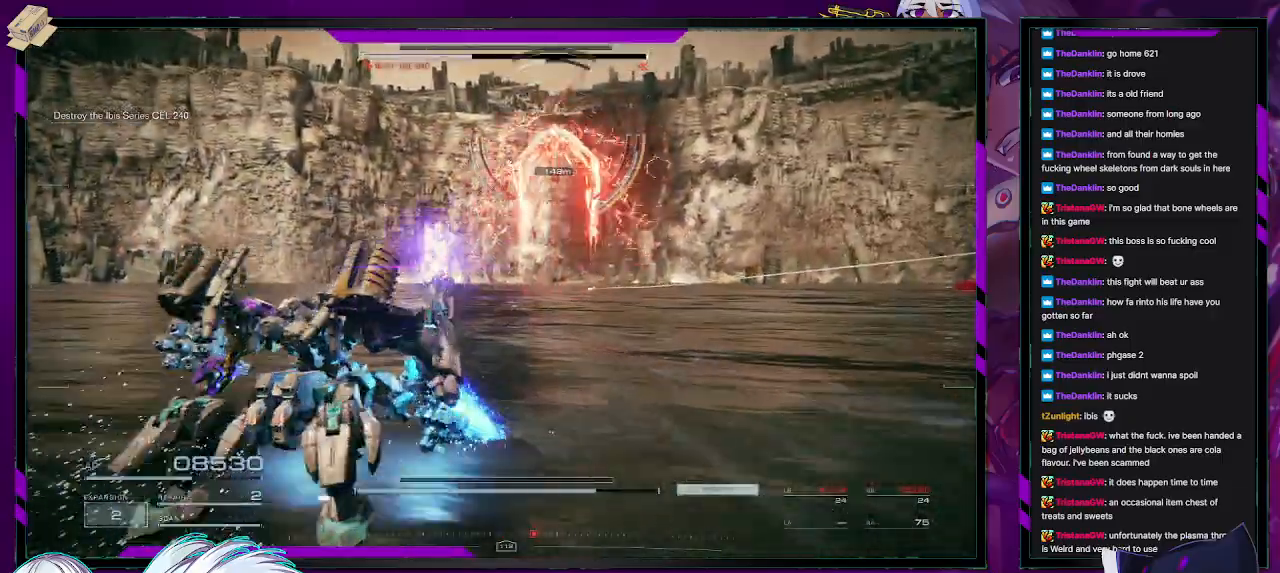
{"buttons": ["R2"], "left_stick": "right", "right_stick": "center", "events": [[133, "right_stick", "up-right"], [267, "right_stick", "center"], [500, "left_stick", "right"]]}
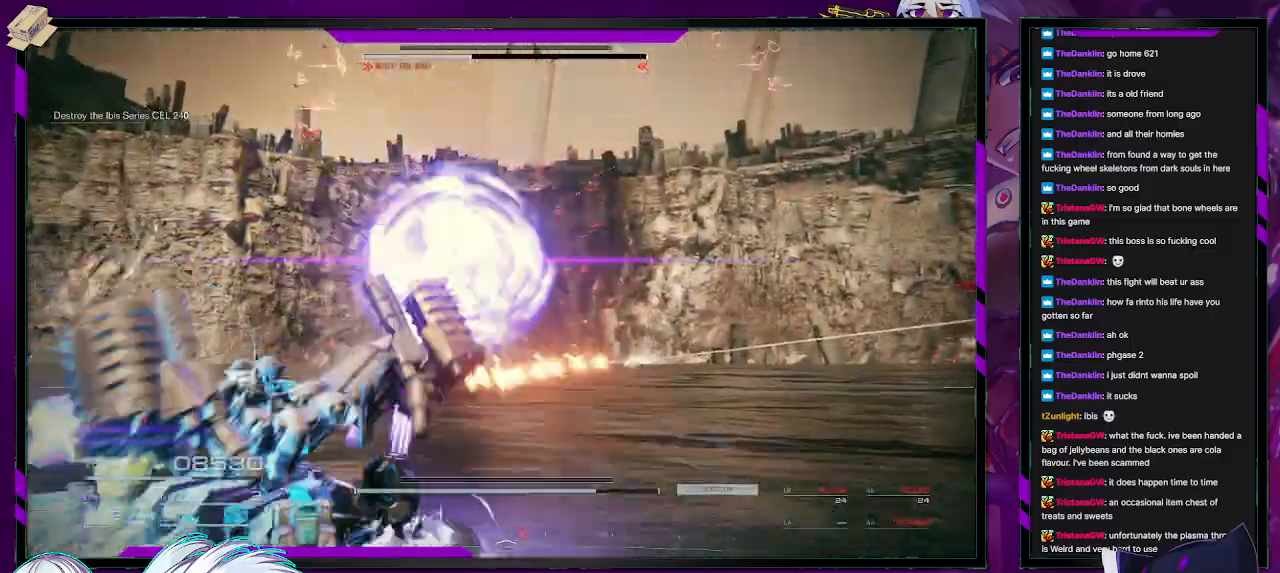
{"buttons": ["R2"], "left_stick": "up-right", "right_stick": "center", "events": [[67, "left_stick", "down-right"], [133, "X", "down"], [183, "left_stick", "right"], [250, "X", "up"], [417, "left_stick", "up-right"]]}
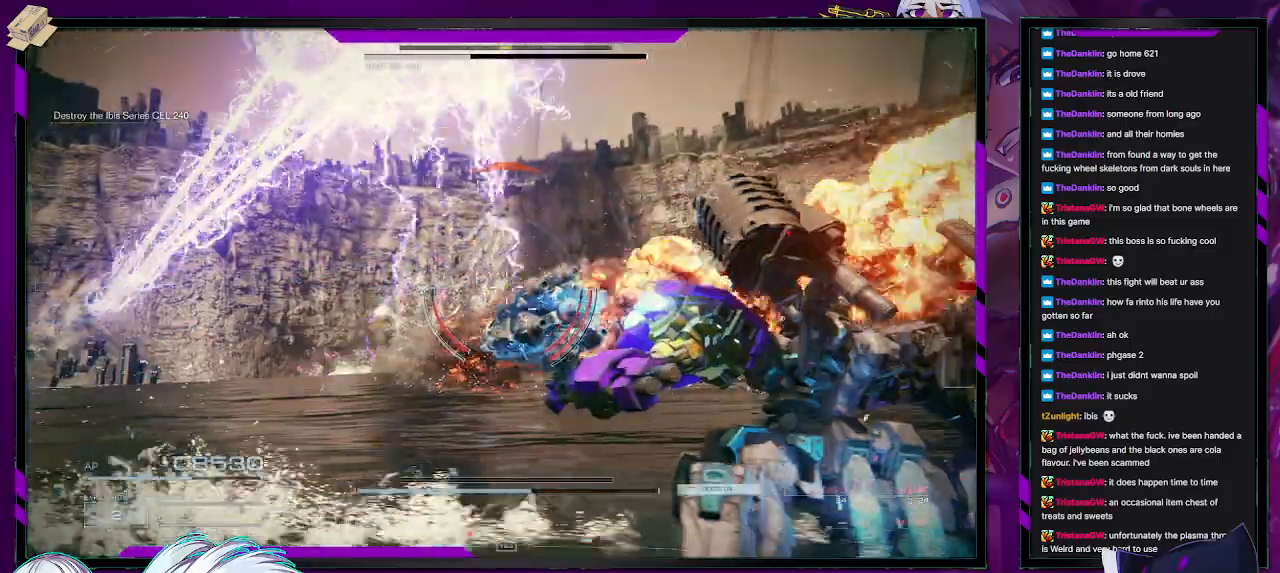
{"buttons": ["R2"], "left_stick": "right", "right_stick": "center", "events": [[83, "right_stick", "left"], [217, "left_stick", "right"], [400, "right_stick", "center"]]}
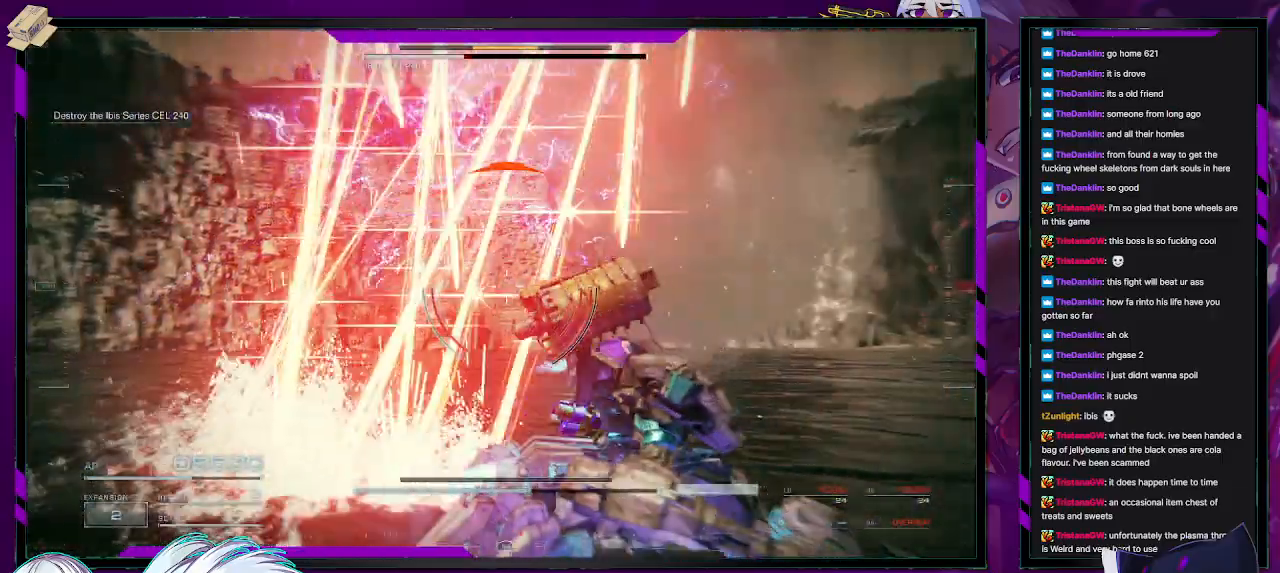
{"buttons": ["A", "R2"], "left_stick": "up-right", "right_stick": "center", "events": [[33, "A", "down"], [33, "left_stick", "up-right"]]}
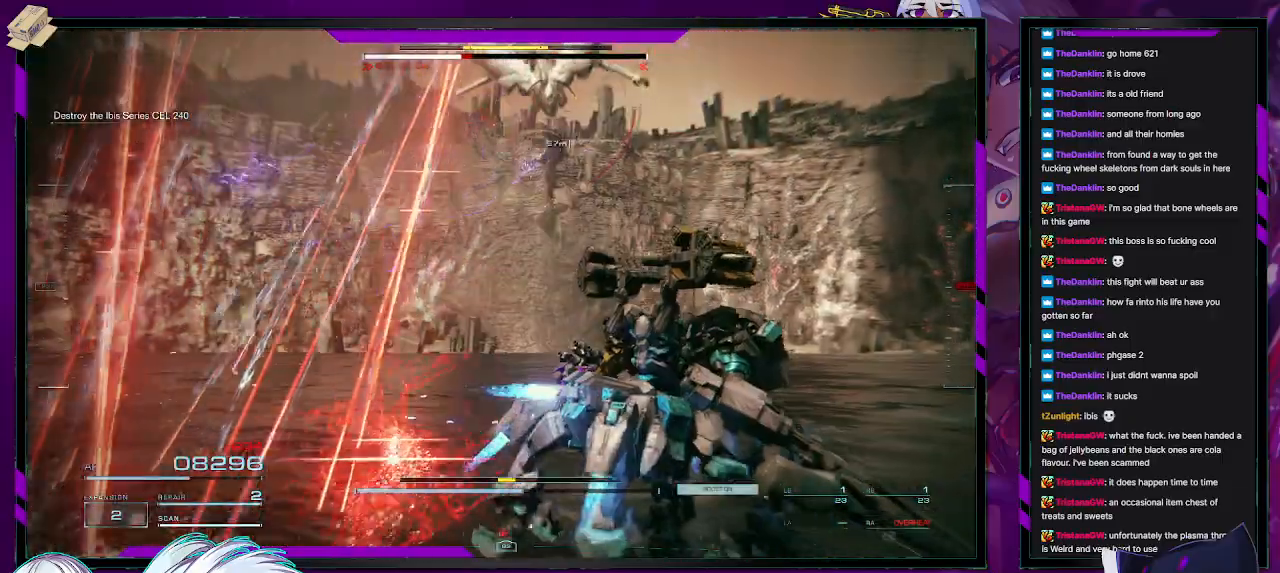
{"buttons": ["R2"], "left_stick": "up-right", "right_stick": "center", "events": [[433, "A", "up"]]}
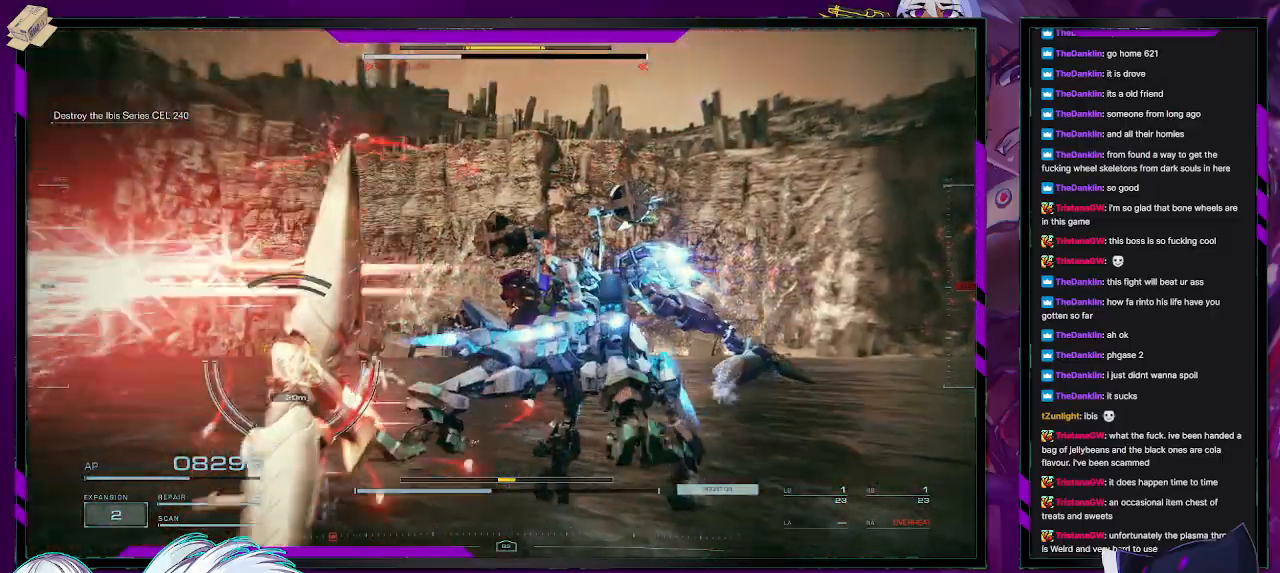
{"buttons": ["R2"], "left_stick": "down-right", "right_stick": "left", "events": [[50, "right_stick", "left"], [450, "left_stick", "down-right"]]}
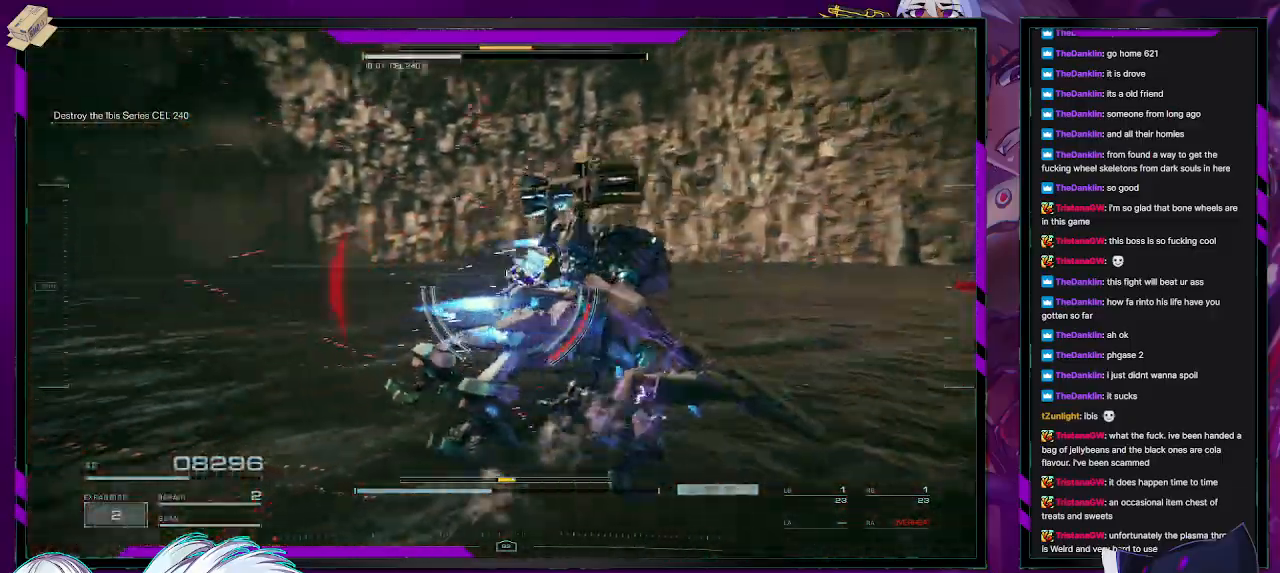
{"buttons": ["R2"], "left_stick": "up-left", "right_stick": "down-left", "events": [[17, "left_stick", "down"], [150, "left_stick", "down-left"], [150, "right_stick", "down-left"], [367, "left_stick", "left"], [500, "left_stick", "up-left"]]}
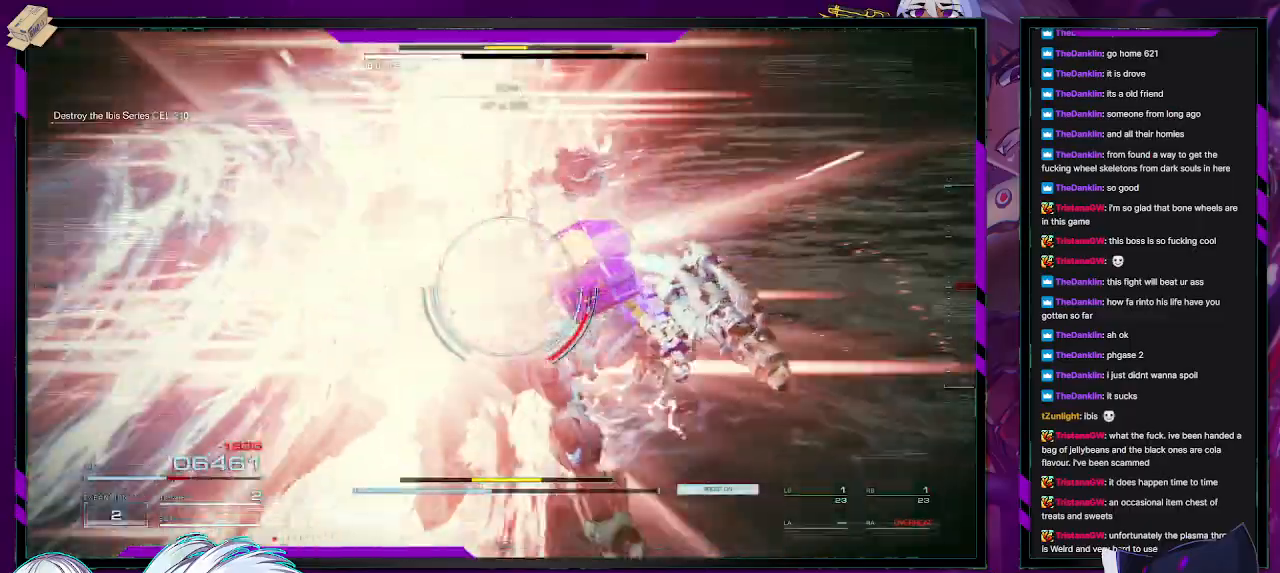
{"buttons": ["X", "R2"], "left_stick": "up-left", "right_stick": "center", "events": [[267, "right_stick", "left"], [417, "right_stick", "center"], [500, "X", "down"]]}
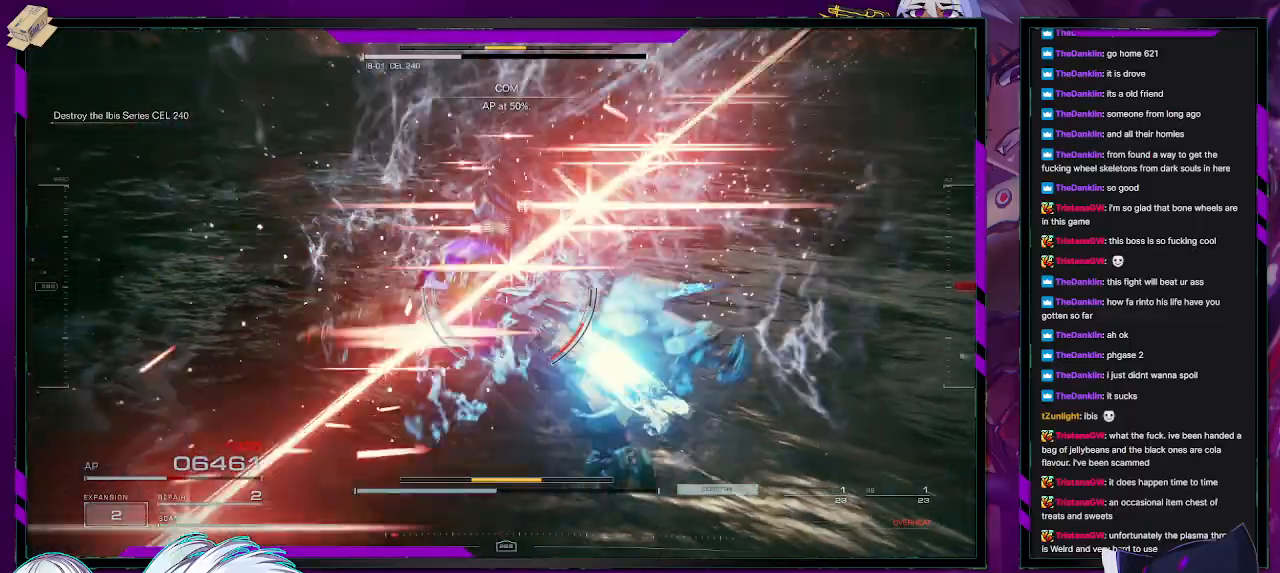
{"buttons": ["R2"], "left_stick": "up-left", "right_stick": "right", "events": [[83, "X", "up"], [183, "left_stick", "left"], [450, "left_stick", "up-left"], [467, "right_stick", "right"]]}
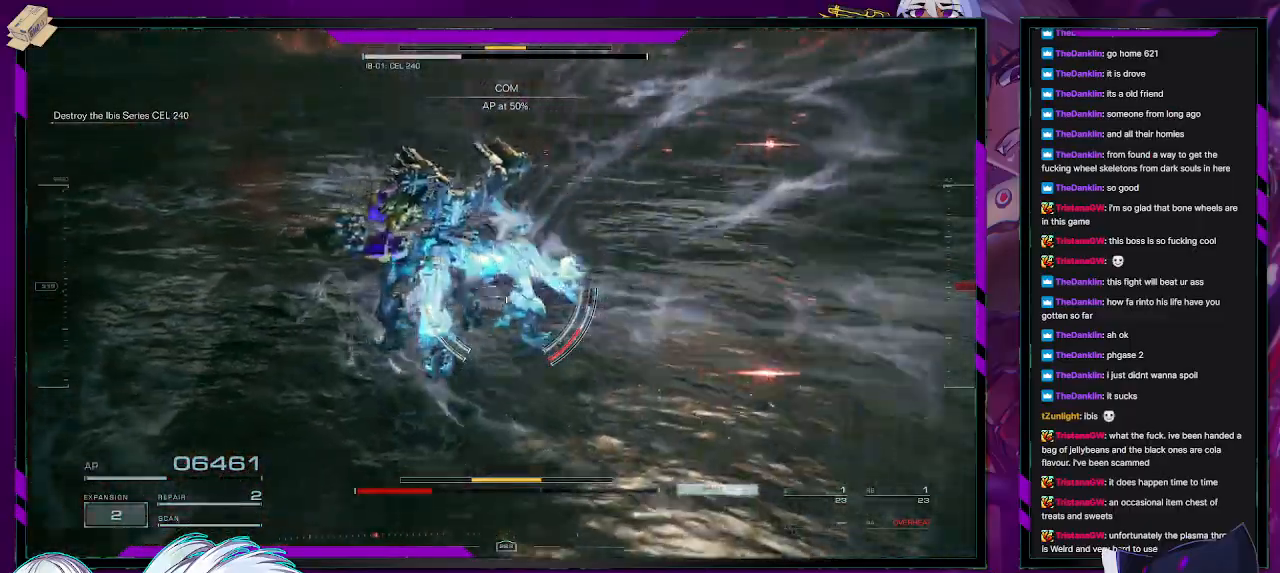
{"buttons": ["R2"], "left_stick": "down", "right_stick": "right", "events": [[167, "left_stick", "down-left"], [300, "left_stick", "down"]]}
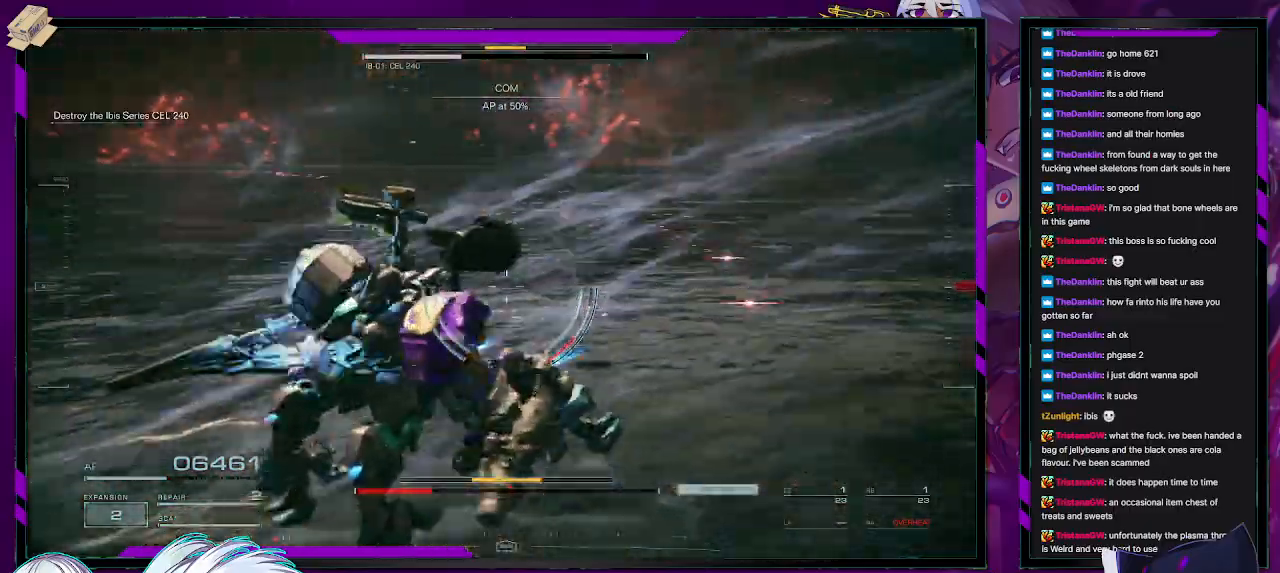
{"buttons": ["R2"], "left_stick": "right", "right_stick": "right", "events": [[33, "left_stick", "down-right"], [283, "left_stick", "right"]]}
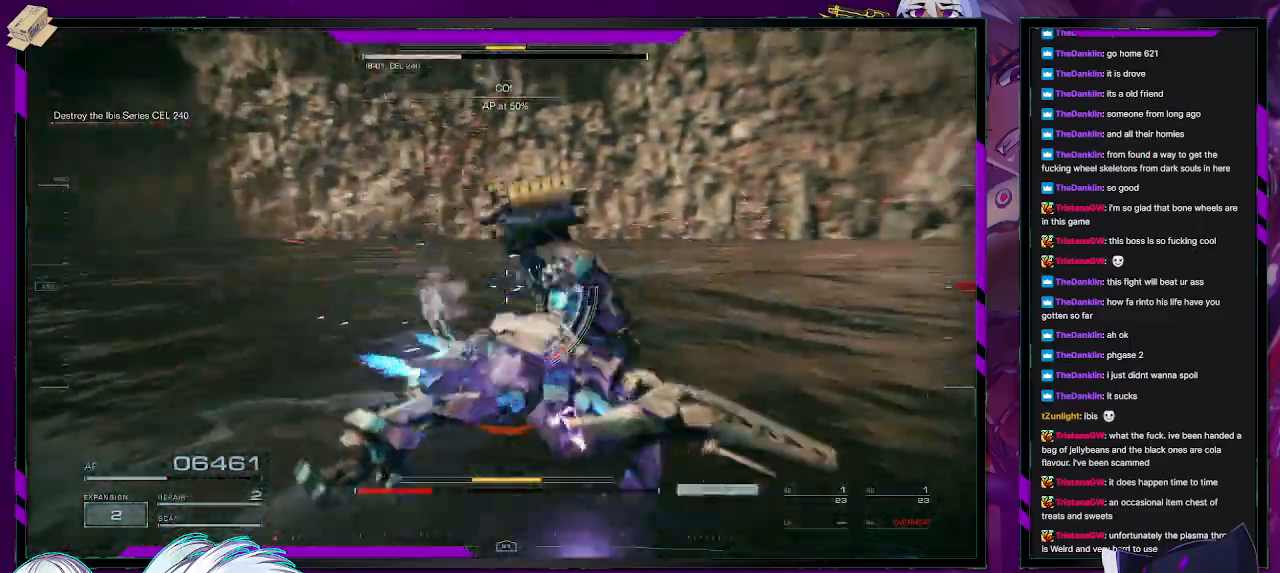
{"buttons": ["R2"], "left_stick": "up-right", "right_stick": "right", "events": [[100, "left_stick", "up-right"]]}
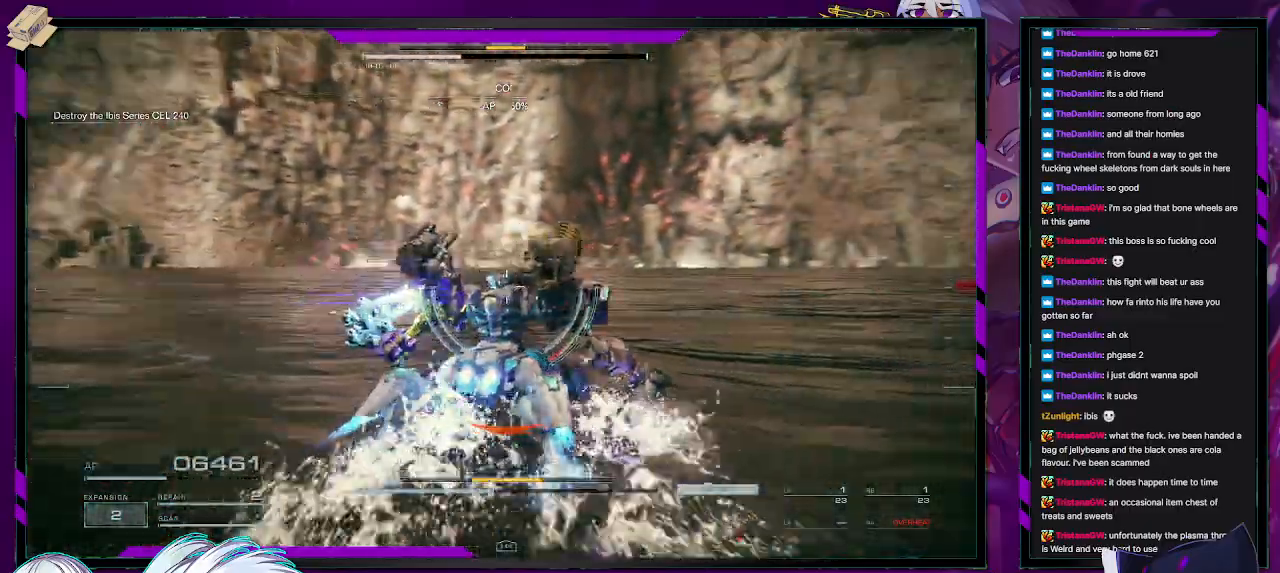
{"buttons": ["R2"], "left_stick": "left", "right_stick": "right", "events": [[33, "left_stick", "up"], [167, "right_stick", "center"], [233, "left_stick", "up-left"], [267, "X", "down"], [333, "X", "up"], [450, "left_stick", "left"], [500, "right_stick", "right"]]}
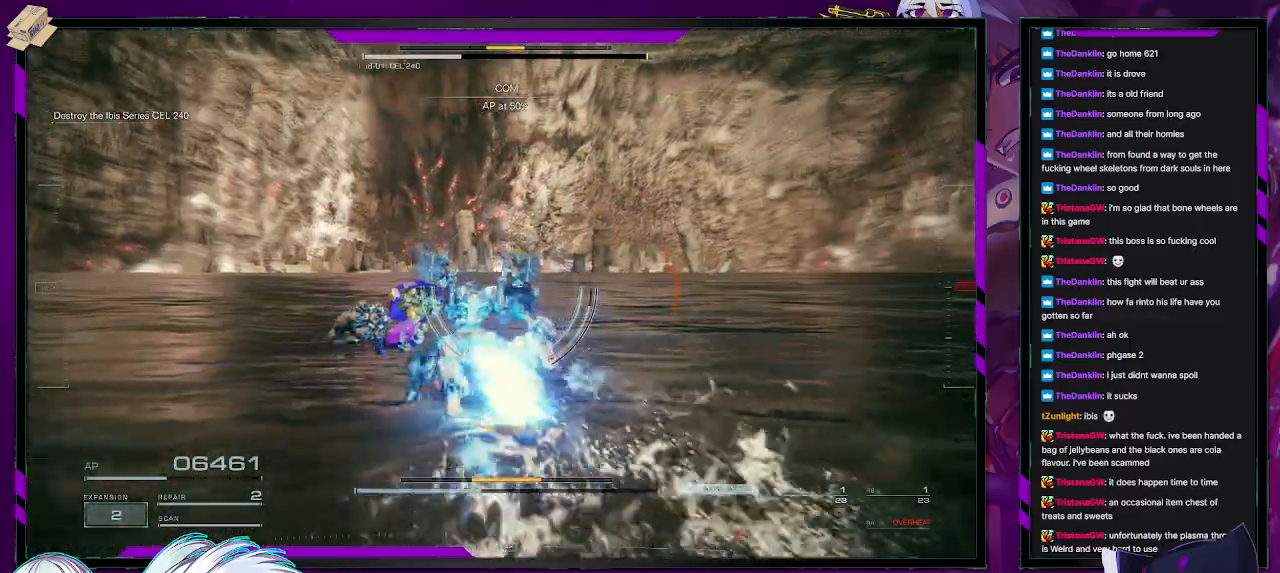
{"buttons": ["R2"], "left_stick": "down-left", "right_stick": "right", "events": [[67, "left_stick", "down-left"]]}
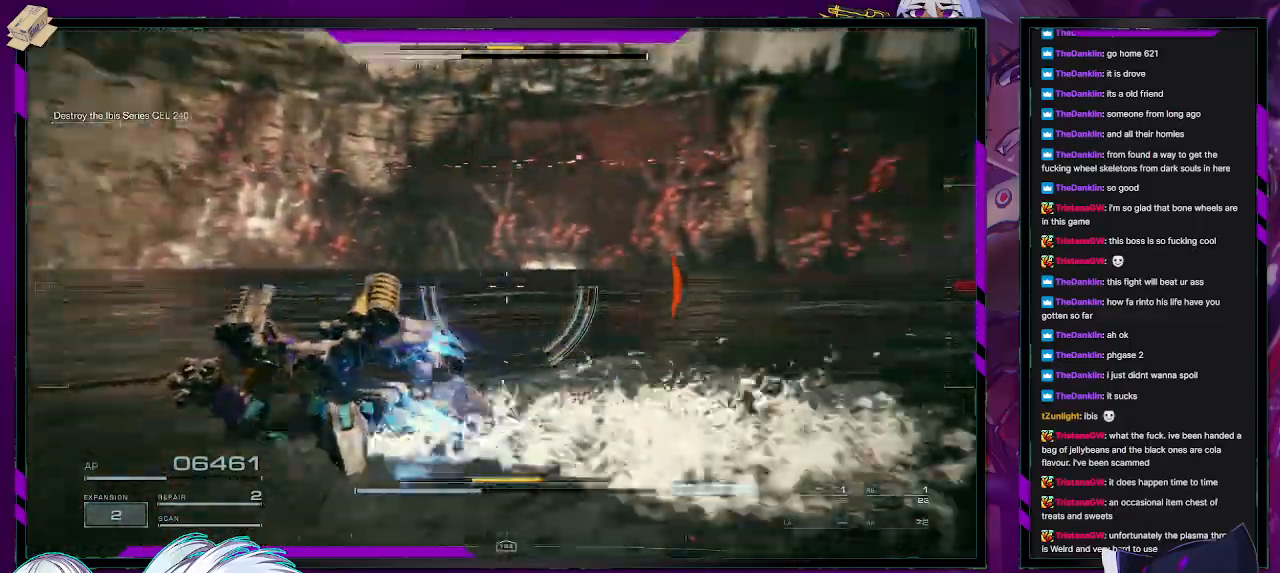
{"buttons": ["R2"], "left_stick": "down", "right_stick": "center", "events": [[133, "left_stick", "down"], [467, "right_stick", "center"]]}
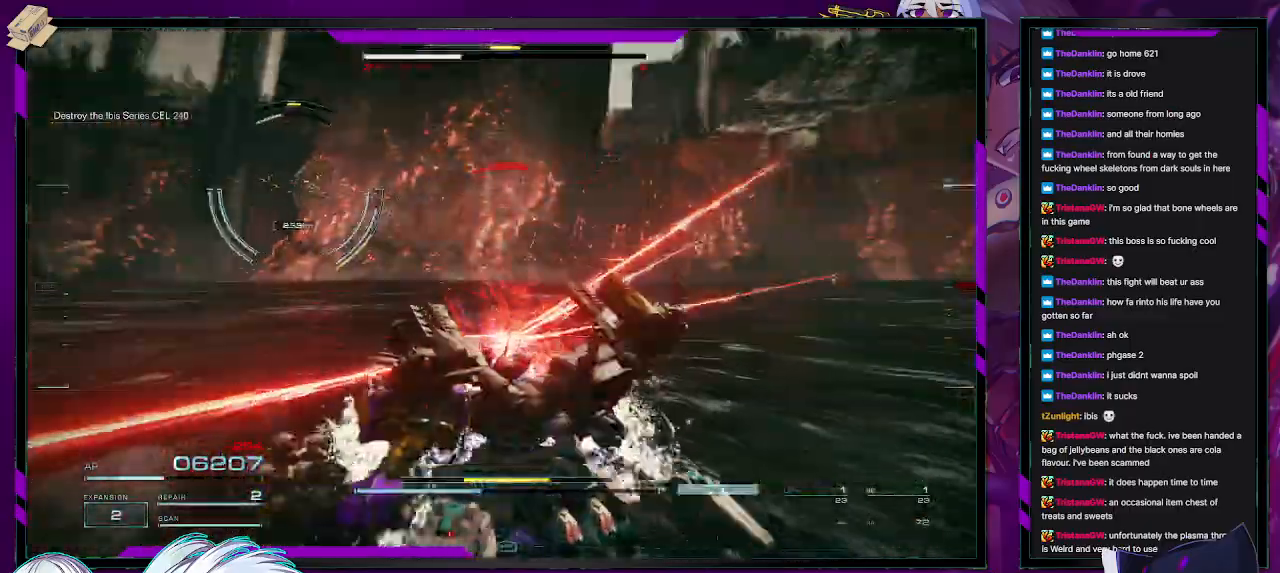
{"buttons": ["R2"], "left_stick": "down-right", "right_stick": "left", "events": [[67, "left_stick", "down-right"], [100, "X", "down"], [200, "X", "up"], [433, "right_stick", "left"]]}
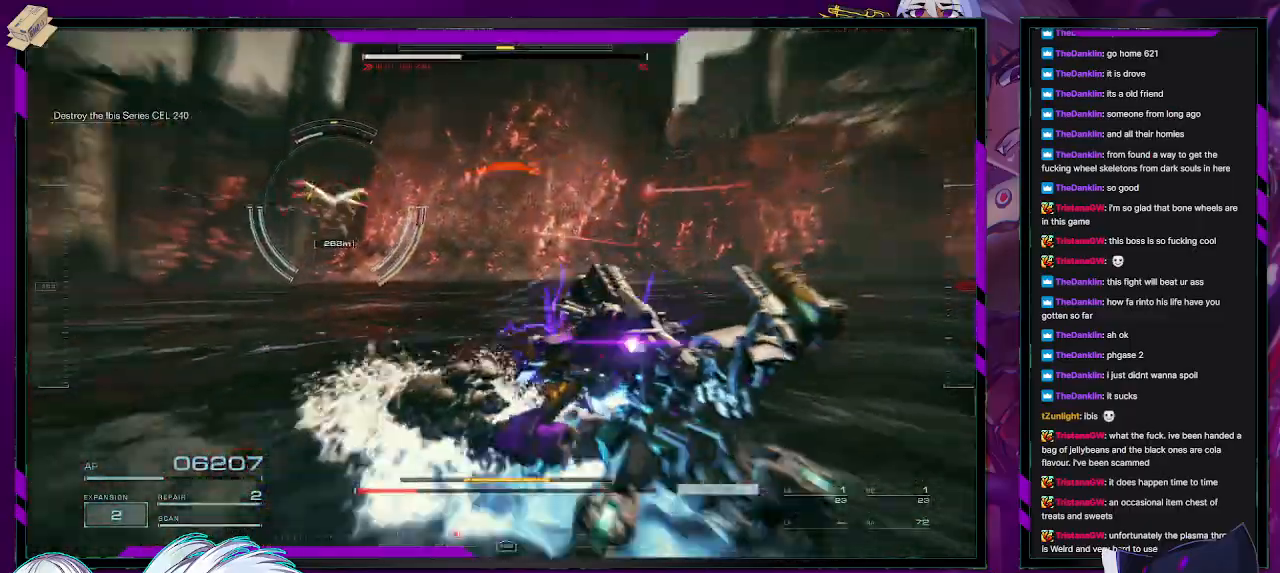
{"buttons": ["R2"], "left_stick": "right", "right_stick": "center", "events": [[133, "right_stick", "center"], [417, "left_stick", "right"]]}
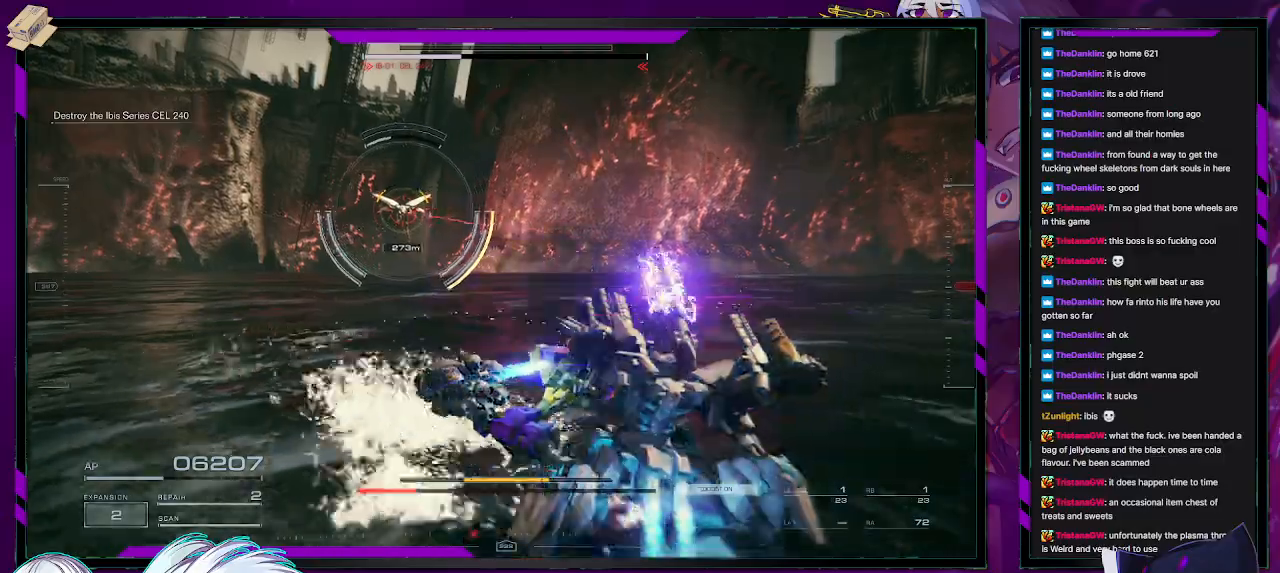
{"buttons": ["R2"], "left_stick": "up-right", "right_stick": "center", "events": [[233, "left_stick", "up-right"], [233, "right_stick", "left"], [450, "right_stick", "center"]]}
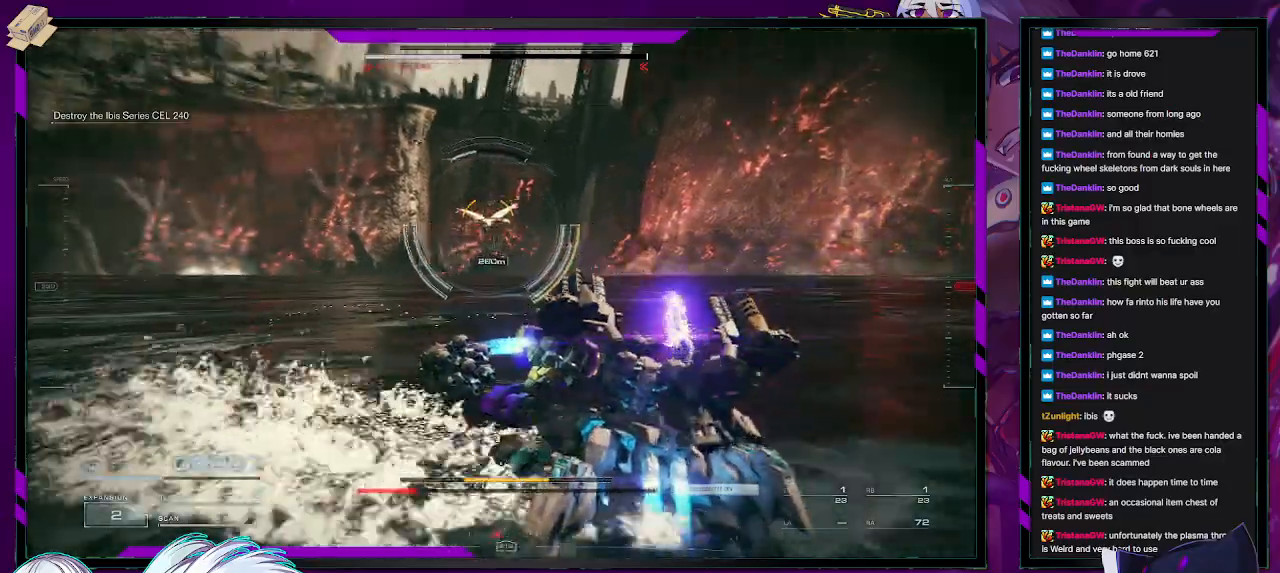
{"buttons": ["R2"], "left_stick": "up-right", "right_stick": "left", "events": [[167, "right_stick", "left"], [283, "right_stick", "center"], [467, "right_stick", "left"]]}
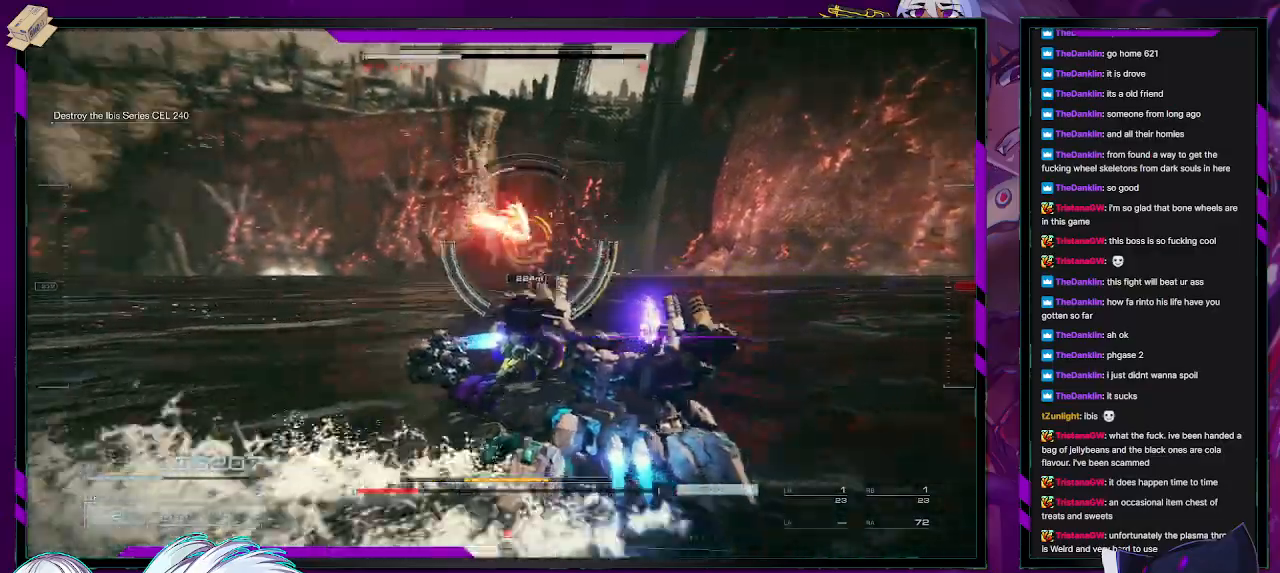
{"buttons": ["R2"], "left_stick": "right", "right_stick": "right", "events": [[133, "right_stick", "center"], [150, "L1", "down"], [183, "R1", "down"], [233, "L1", "up"], [267, "R1", "up"], [350, "right_stick", "right"], [383, "left_stick", "right"]]}